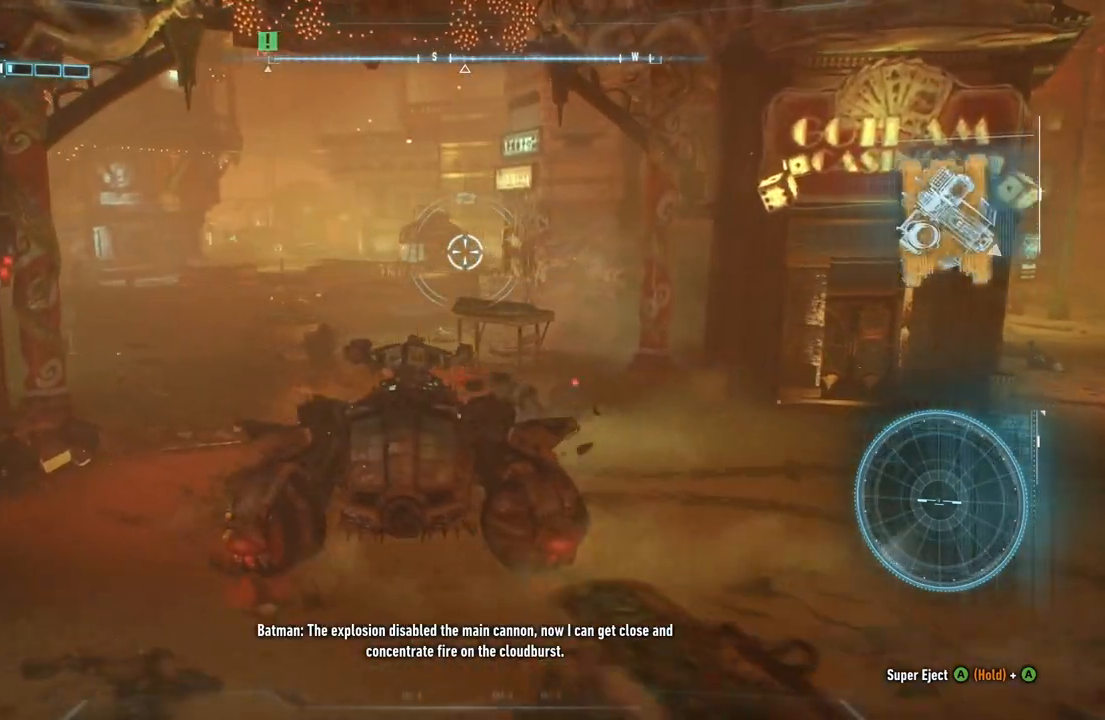
Gameplay with a controller (Xbox layout); each line is a JSON object with the inputs held at the frame after it. "events" lists button and stick changes between this image and that frame as [ms after this image, input, new state], when the widget could be followed in between.
{"buttons": ["L2"], "left_stick": "up-left", "right_stick": "up-right", "events": [[367, "right_stick", "up-right"]]}
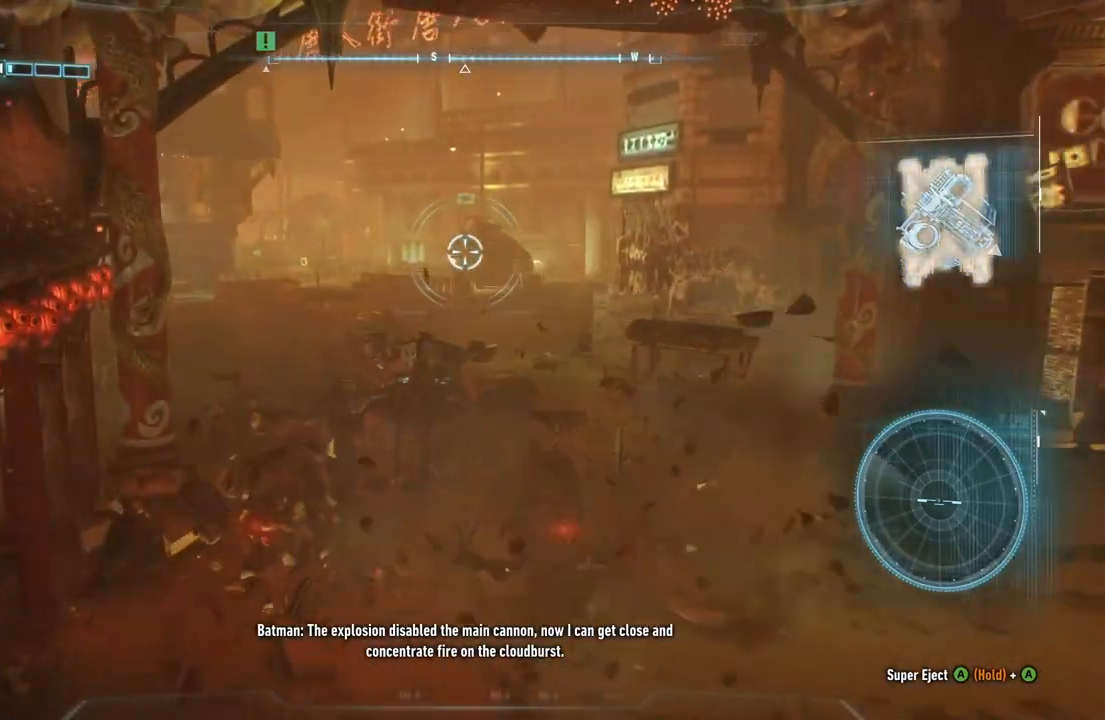
{"buttons": ["L2"], "left_stick": "up", "right_stick": "center", "events": [[100, "right_stick", "center"], [167, "left_stick", "up"]]}
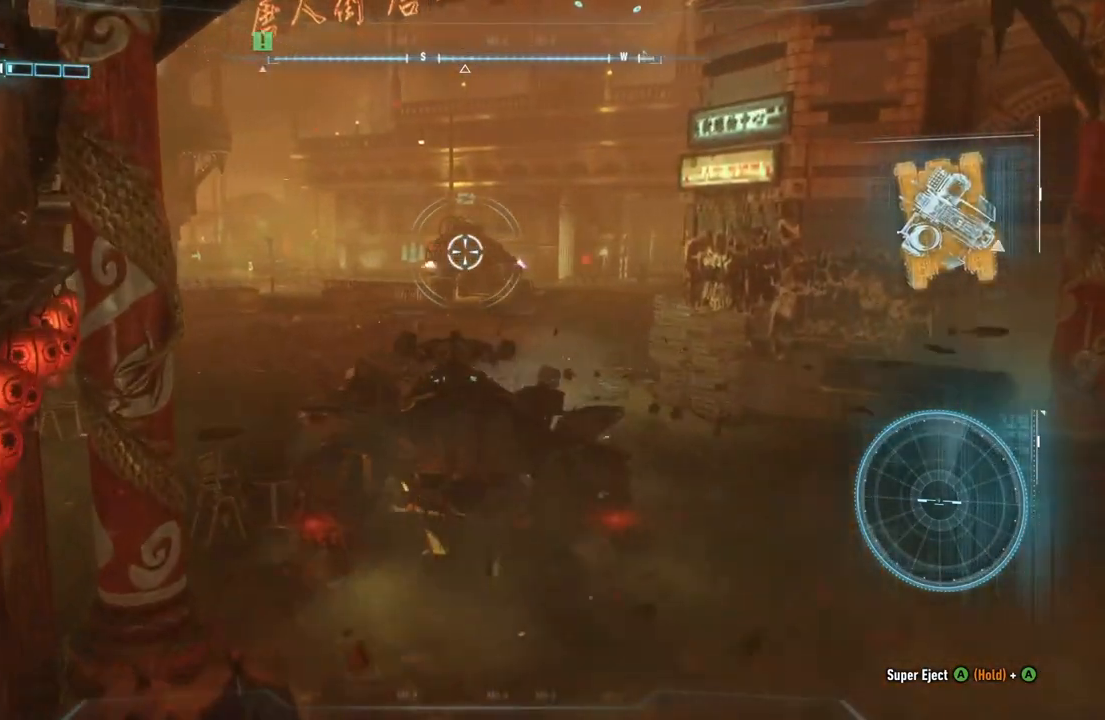
{"buttons": ["L2"], "left_stick": "up-left", "right_stick": "center", "events": [[50, "R2", "down"], [133, "left_stick", "up-left"], [217, "R2", "up"], [300, "R2", "down"], [450, "R2", "up"]]}
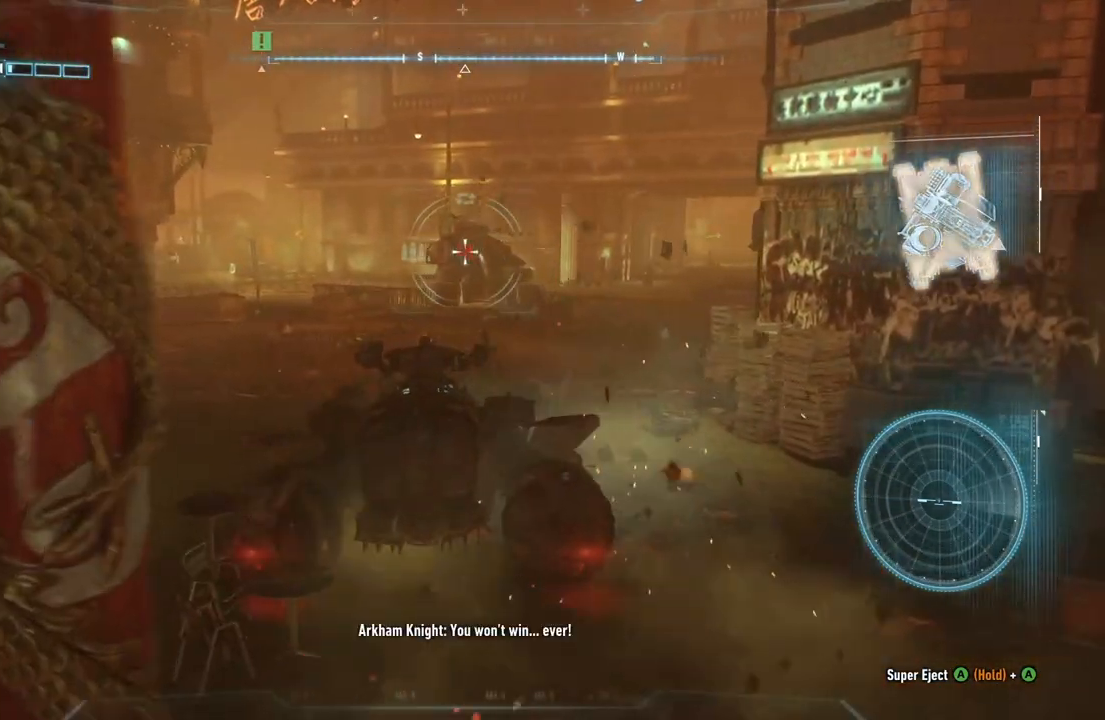
{"buttons": ["L2"], "left_stick": "up-left", "right_stick": "center", "events": []}
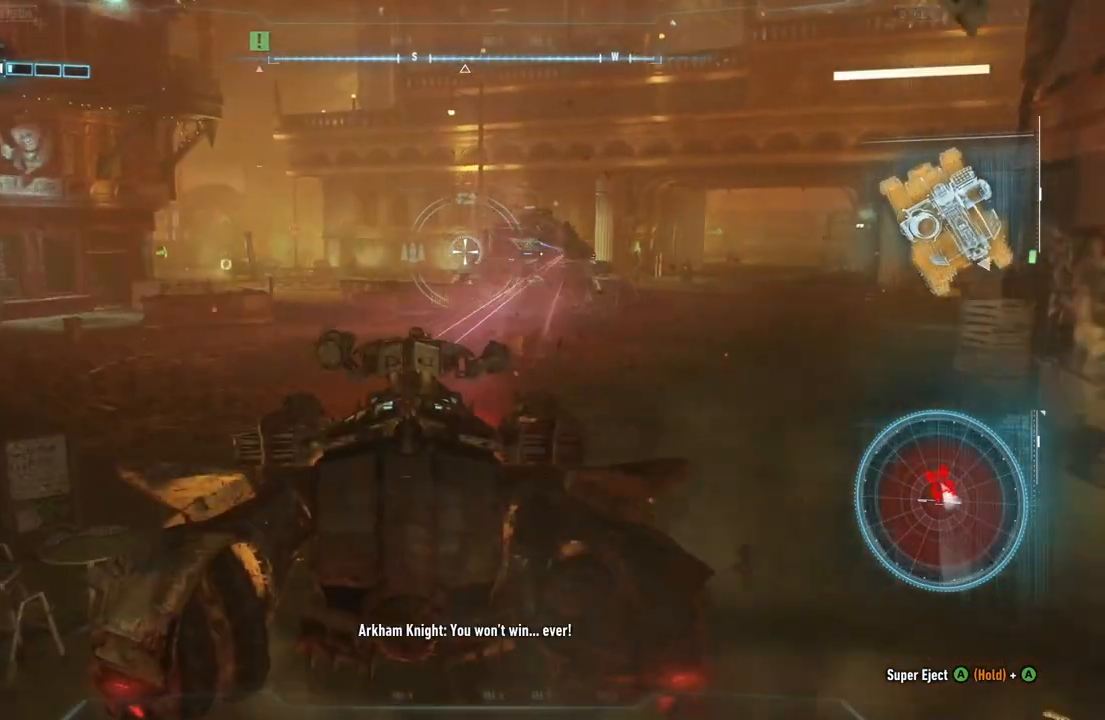
{"buttons": ["L2"], "left_stick": "left", "right_stick": "right", "events": [[250, "right_stick", "right"], [367, "left_stick", "left"]]}
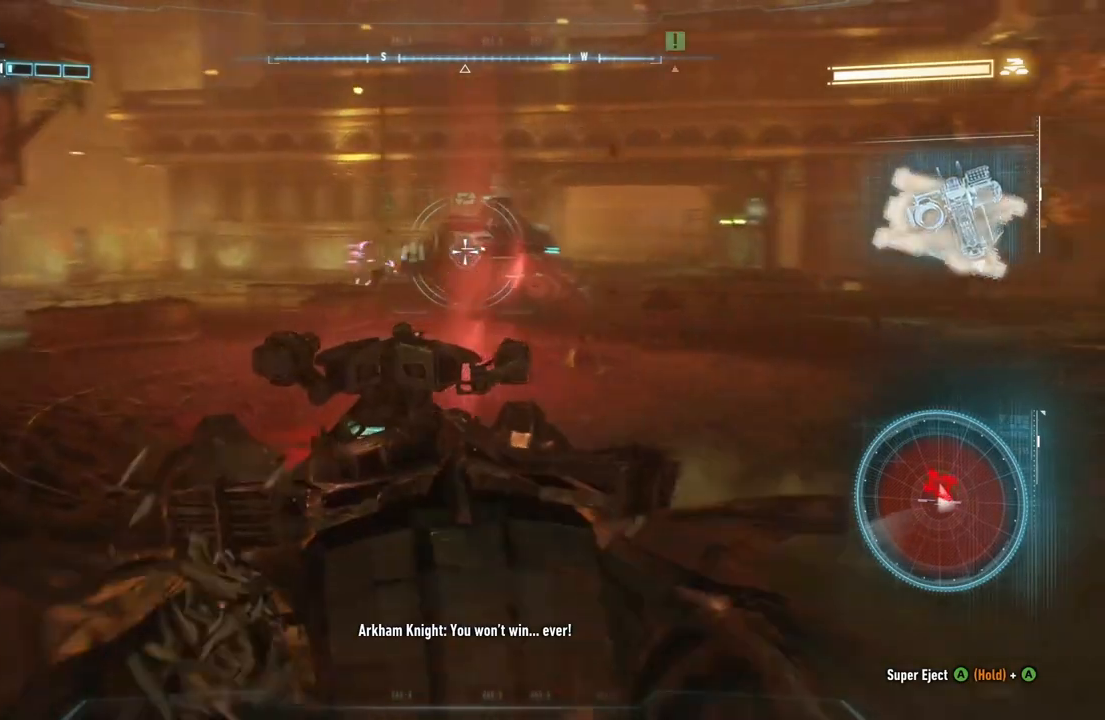
{"buttons": ["L2", "R2"], "left_stick": "down-left", "right_stick": "right", "events": [[333, "R2", "down"], [333, "left_stick", "down-left"]]}
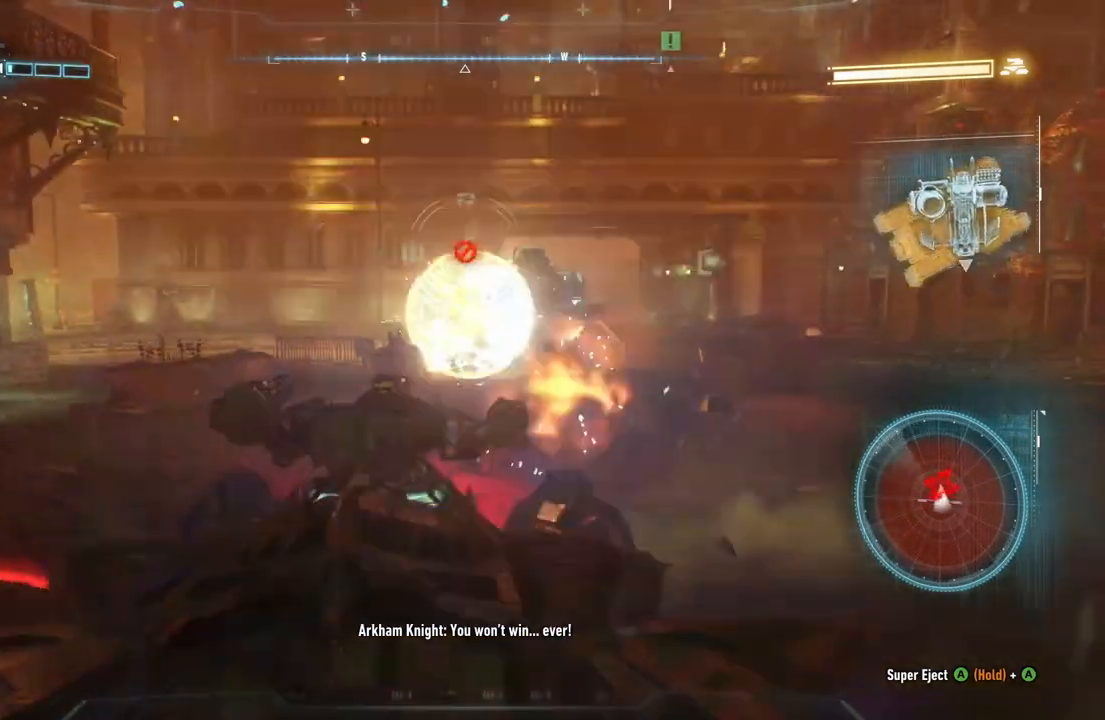
{"buttons": ["A", "L2"], "left_stick": "left", "right_stick": "center", "events": [[17, "R2", "up"], [233, "right_stick", "center"], [300, "left_stick", "left"], [500, "A", "down"]]}
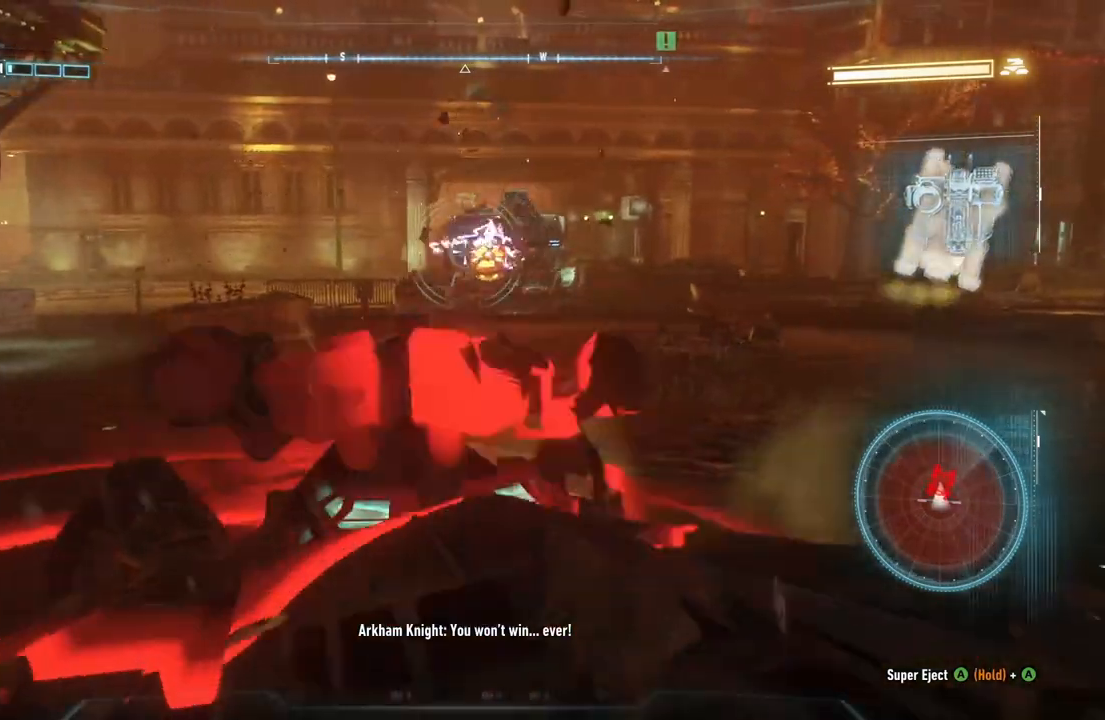
{"buttons": ["L2"], "left_stick": "up", "right_stick": "center", "events": [[117, "A", "up"], [183, "A", "down"], [267, "left_stick", "up-left"], [300, "A", "up"], [450, "left_stick", "up"]]}
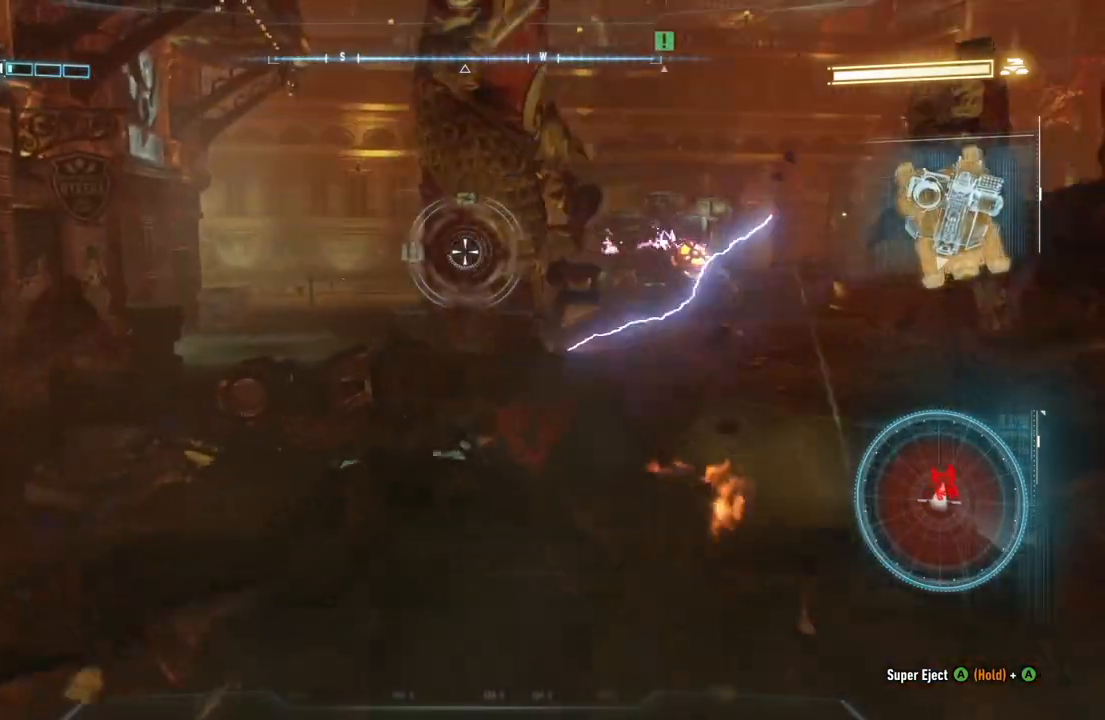
{"buttons": ["L2"], "left_stick": "up-left", "right_stick": "center", "events": [[217, "left_stick", "up-left"], [317, "right_stick", "right"], [467, "right_stick", "center"]]}
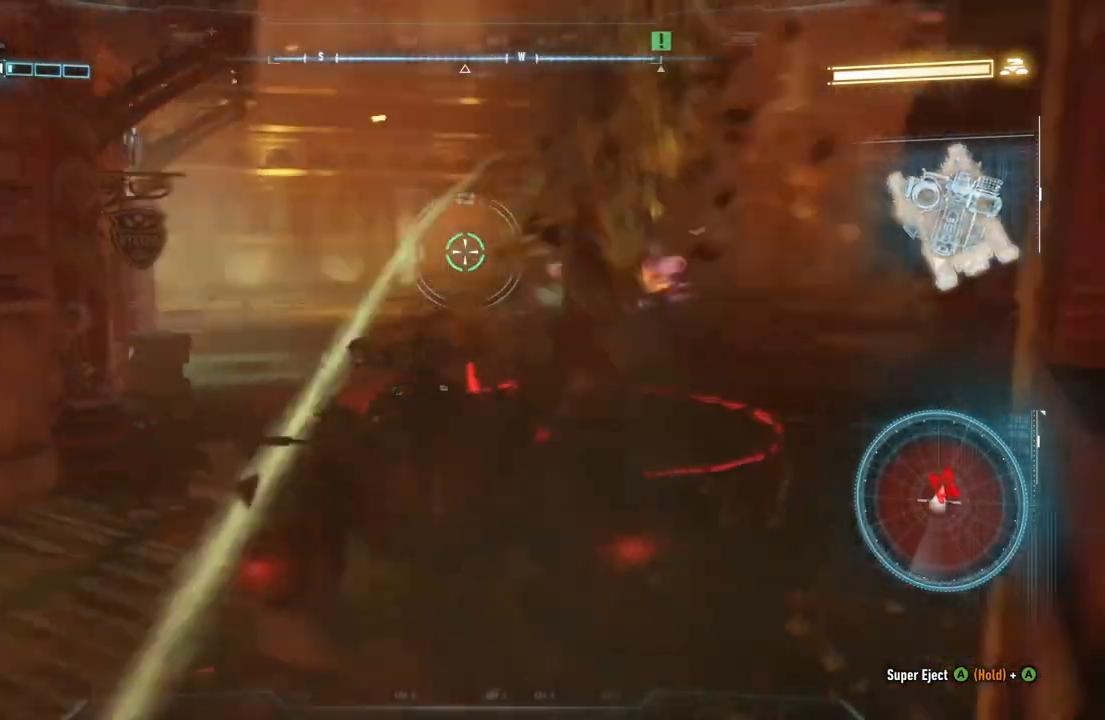
{"buttons": ["A", "L2"], "left_stick": "up", "right_stick": "center", "events": [[233, "A", "down"], [283, "left_stick", "up"], [350, "A", "up"], [433, "A", "down"]]}
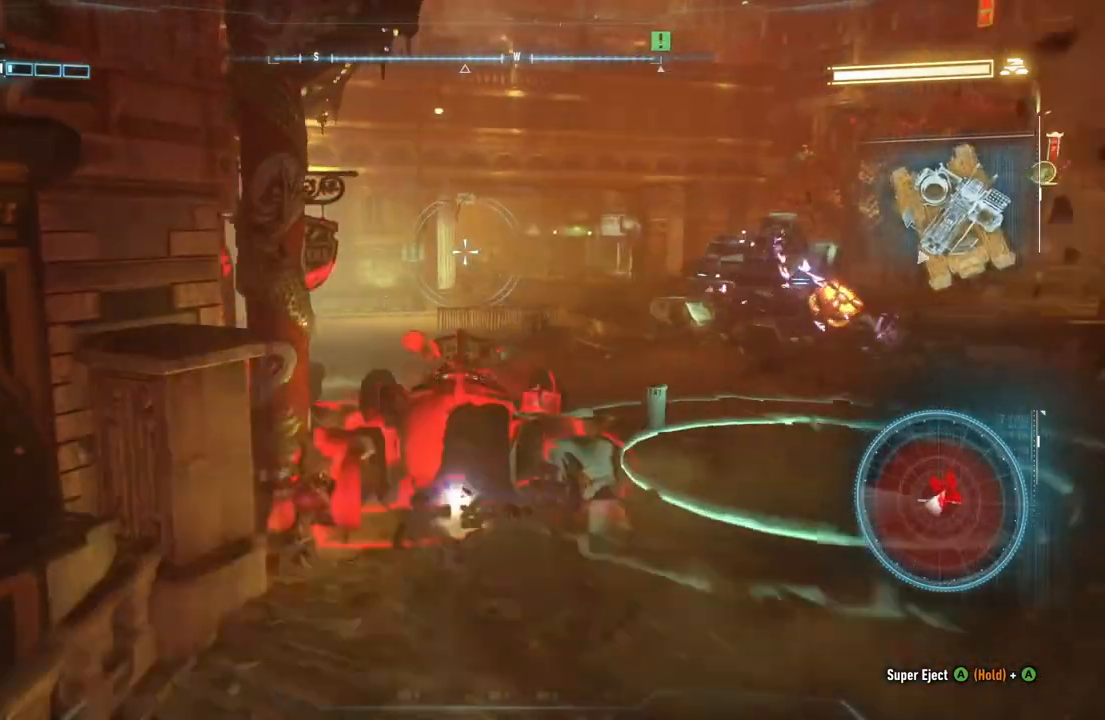
{"buttons": ["A", "L2"], "left_stick": "up-left", "right_stick": "center", "events": [[50, "A", "up"], [233, "right_stick", "right"], [250, "left_stick", "up-left"], [400, "right_stick", "center"], [500, "A", "down"]]}
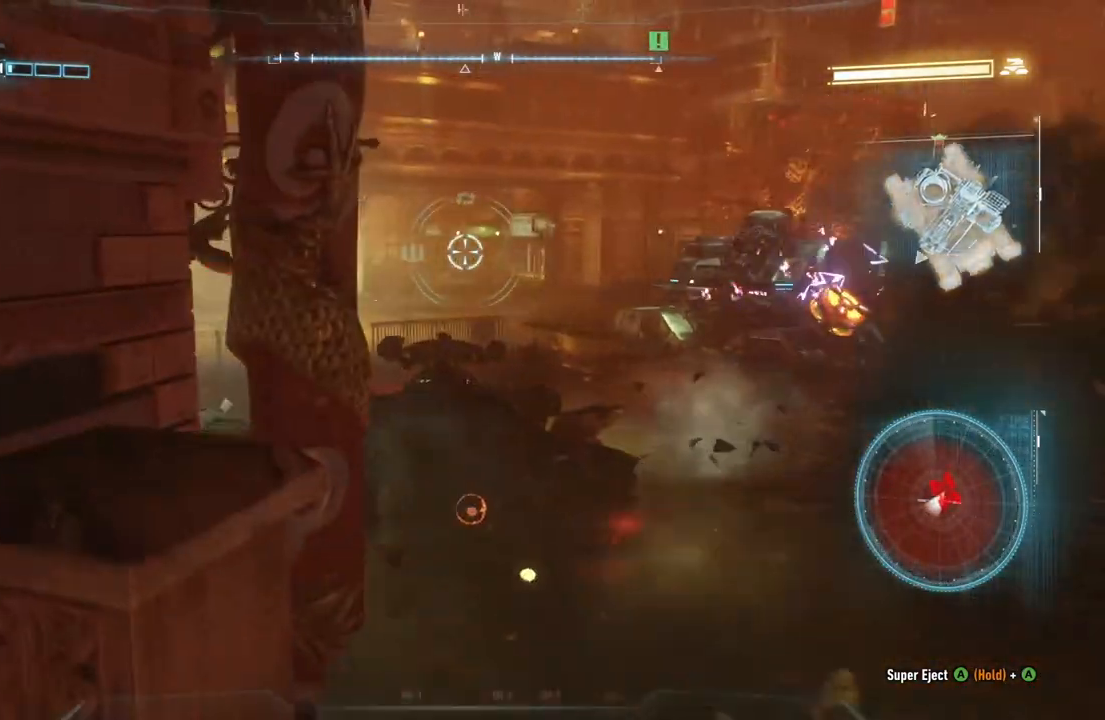
{"buttons": ["L2"], "left_stick": "up-left", "right_stick": "right", "events": [[100, "A", "up"], [167, "A", "down"], [267, "A", "up"], [433, "right_stick", "right"]]}
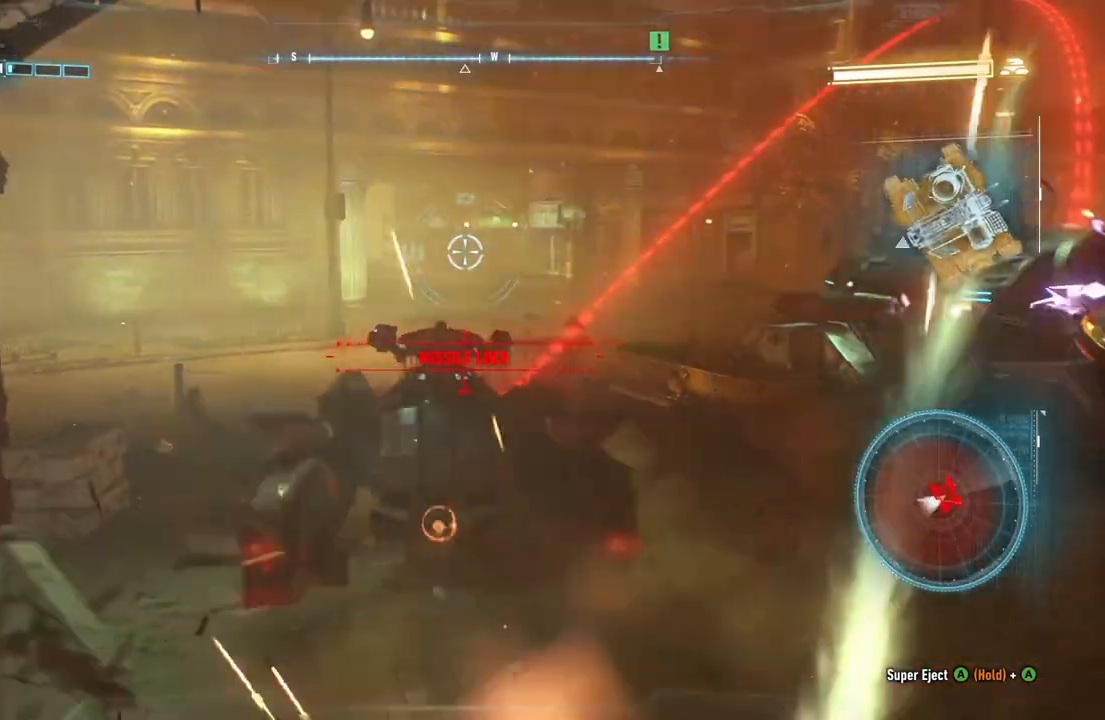
{"buttons": ["L2"], "left_stick": "left", "right_stick": "right", "events": [[233, "left_stick", "left"]]}
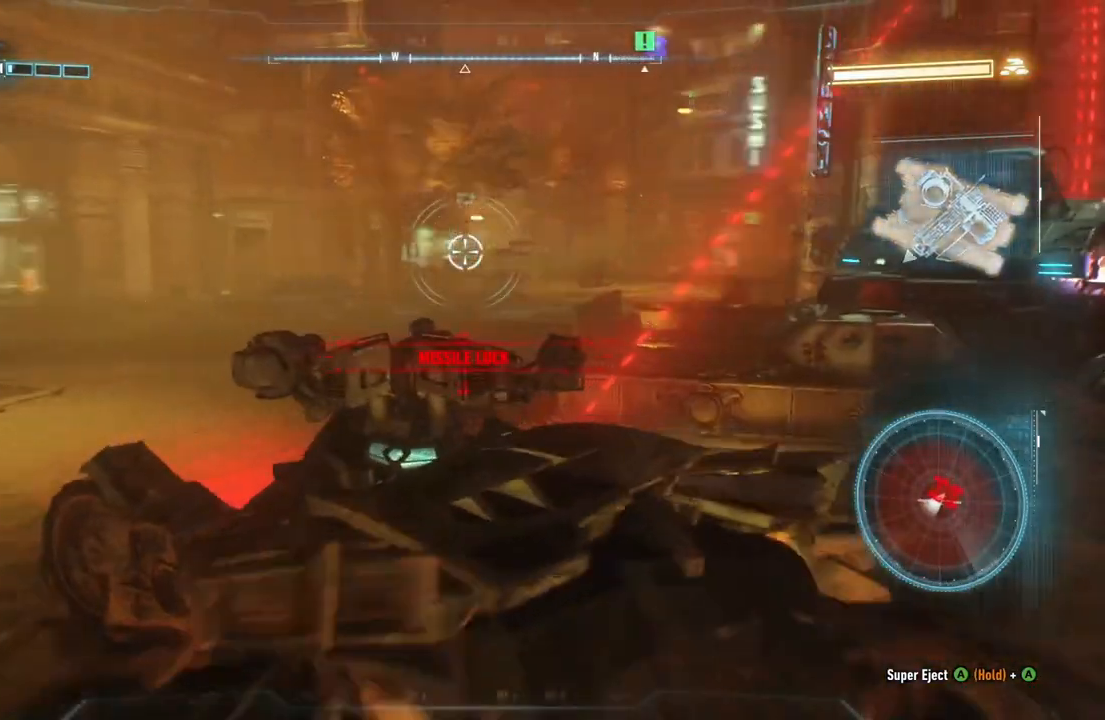
{"buttons": ["L2"], "left_stick": "down-left", "right_stick": "right", "events": [[283, "left_stick", "down"], [433, "left_stick", "down-left"]]}
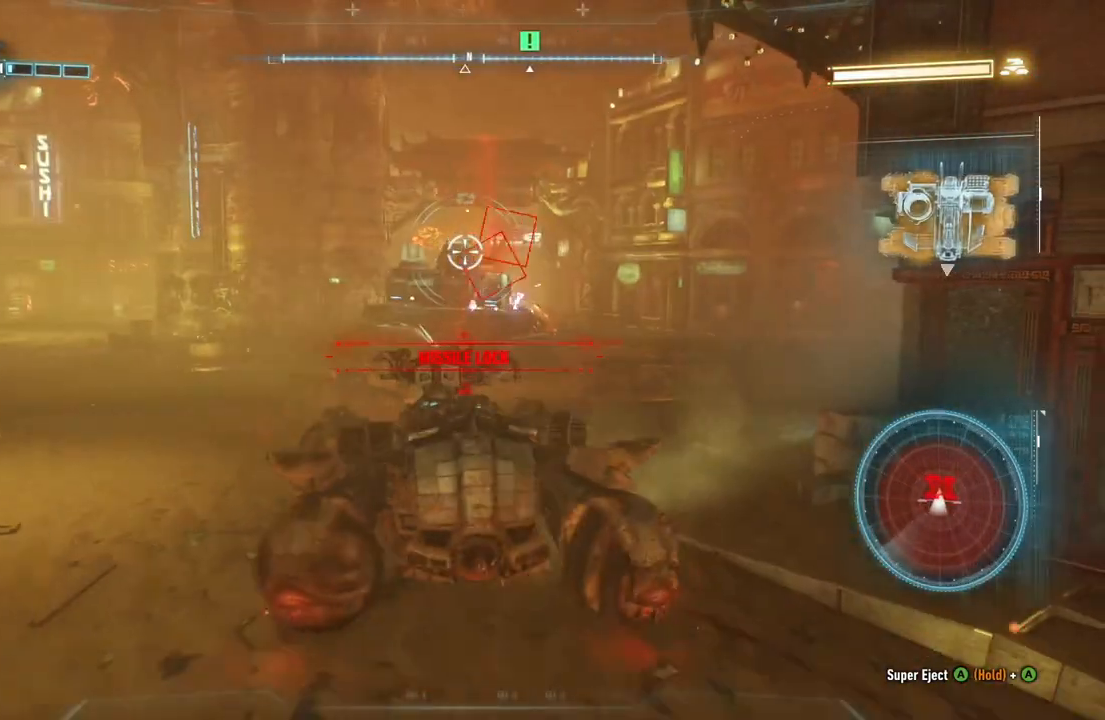
{"buttons": ["L2", "R1"], "left_stick": "left", "right_stick": "center", "events": [[83, "left_stick", "left"], [117, "right_stick", "up-right"], [200, "R1", "down"], [500, "right_stick", "center"]]}
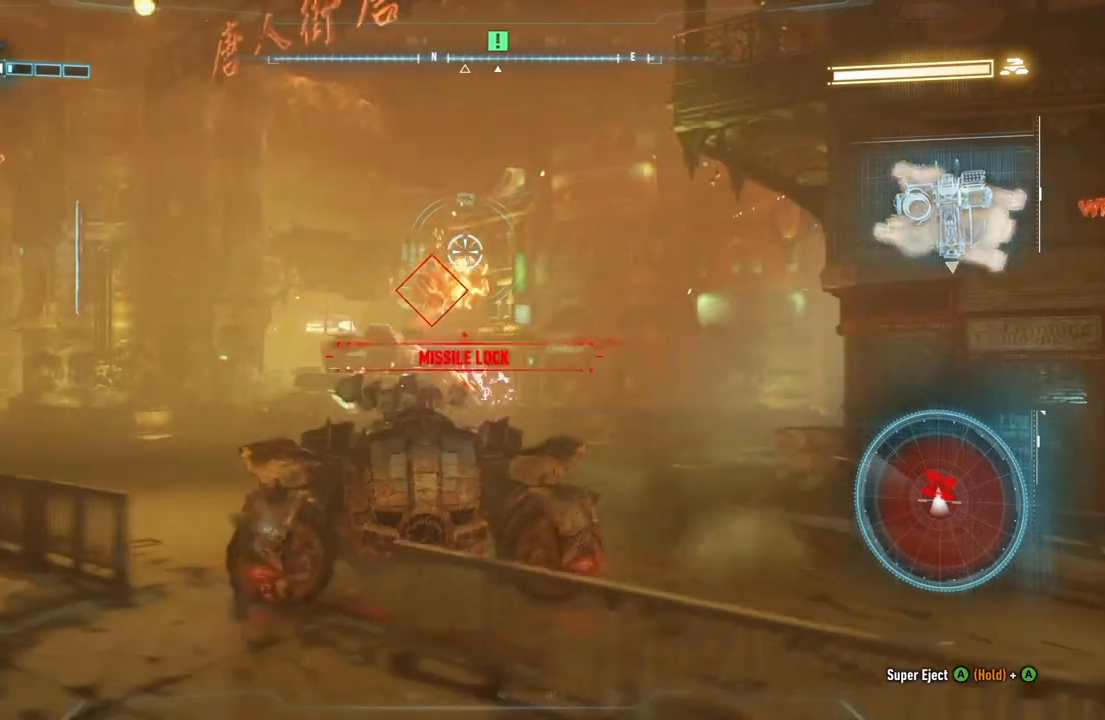
{"buttons": ["L2"], "left_stick": "up-left", "right_stick": "down-right", "events": [[217, "R1", "up"], [233, "right_stick", "down-right"], [267, "R1", "down"], [300, "R1", "up"], [467, "left_stick", "up-left"]]}
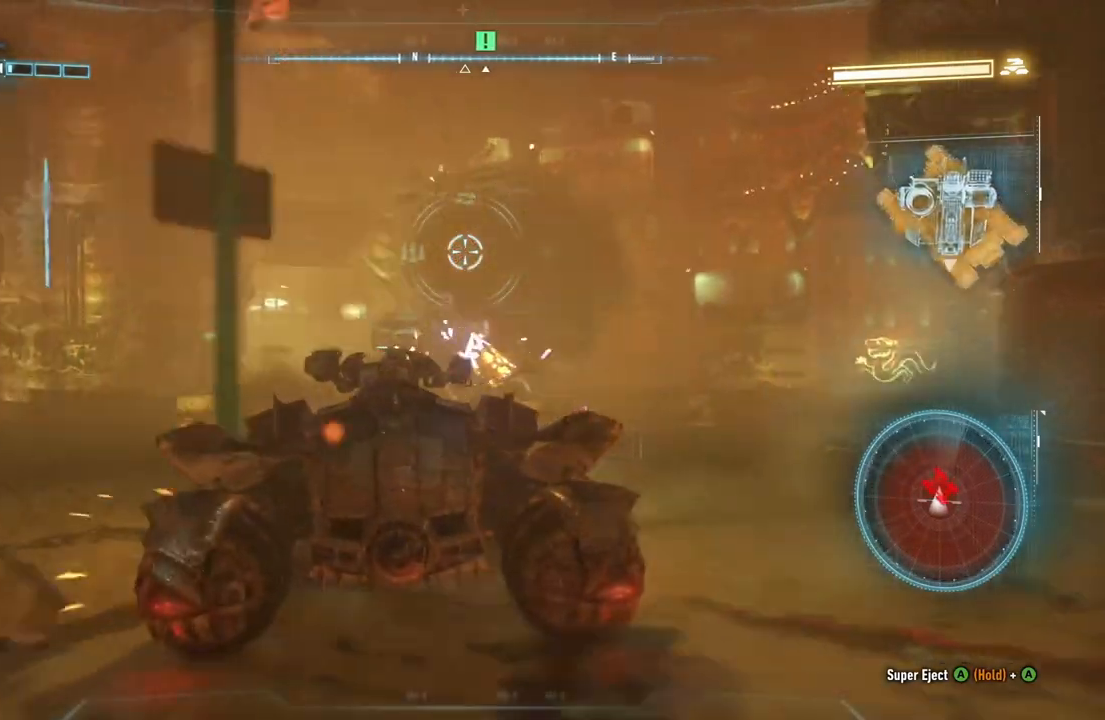
{"buttons": ["L2"], "left_stick": "up", "right_stick": "down-right", "events": [[233, "right_stick", "down"], [333, "right_stick", "down-right"], [433, "left_stick", "up"]]}
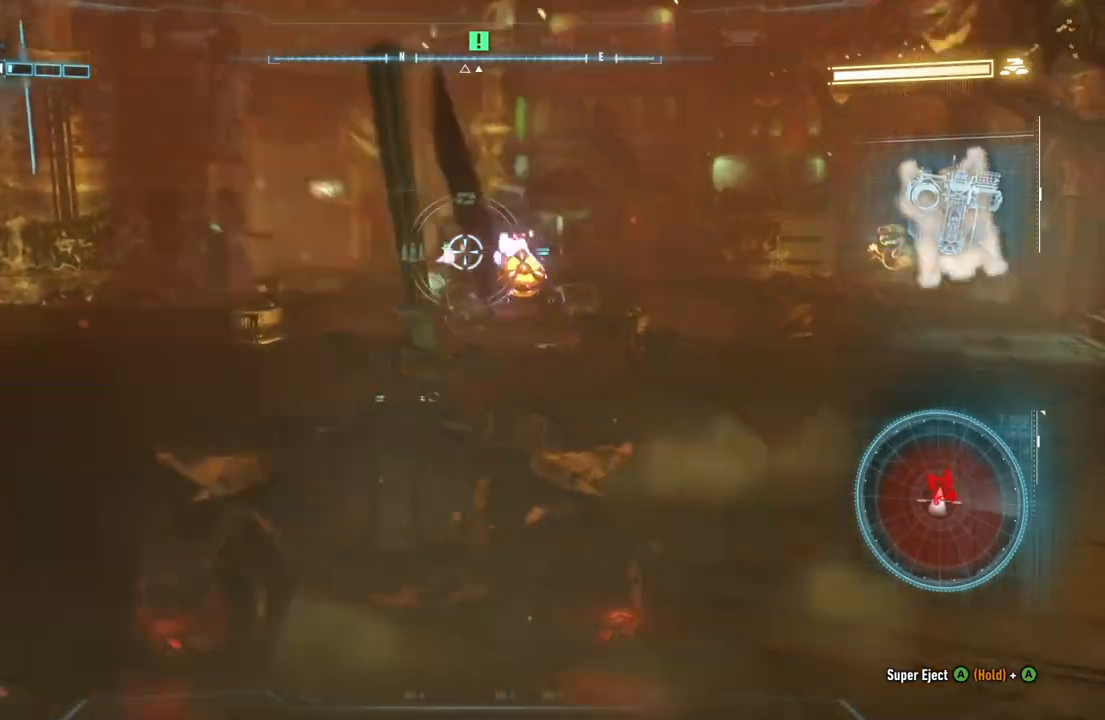
{"buttons": ["L2"], "left_stick": "down-left", "right_stick": "center", "events": [[33, "right_stick", "center"], [300, "R2", "down"], [300, "left_stick", "up-left"], [450, "R2", "up"], [450, "left_stick", "down-left"]]}
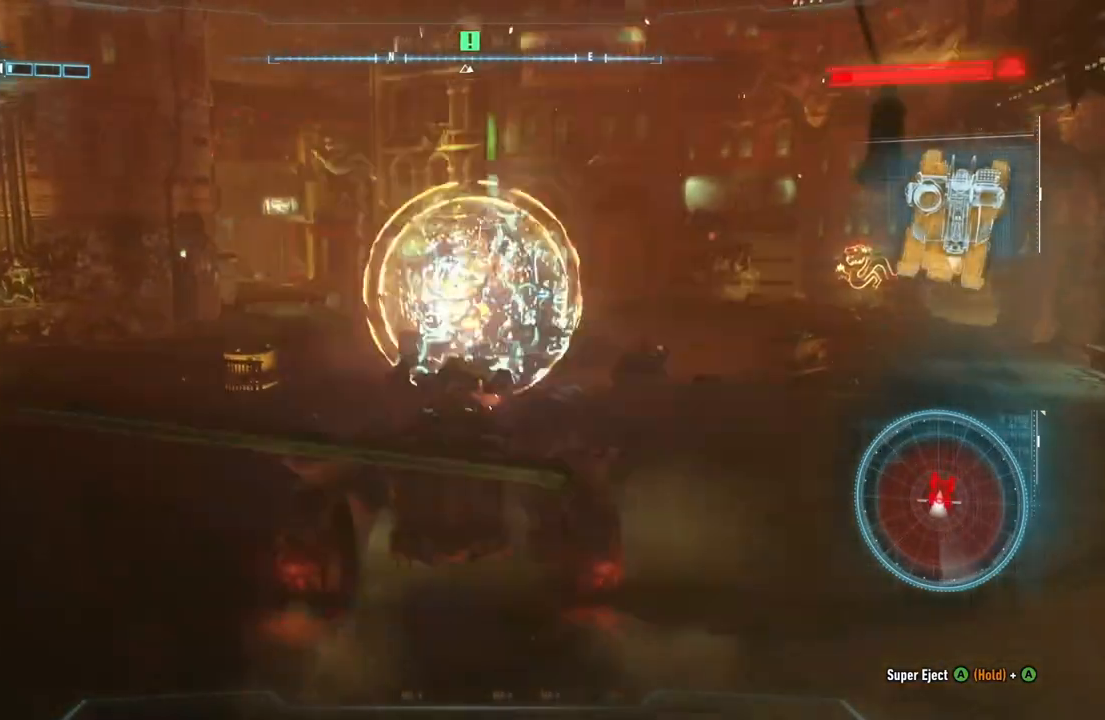
{"buttons": ["L2"], "left_stick": "down", "right_stick": "center", "events": [[17, "R2", "down"], [133, "R2", "up"], [167, "right_stick", "right"], [317, "left_stick", "down"], [350, "right_stick", "center"]]}
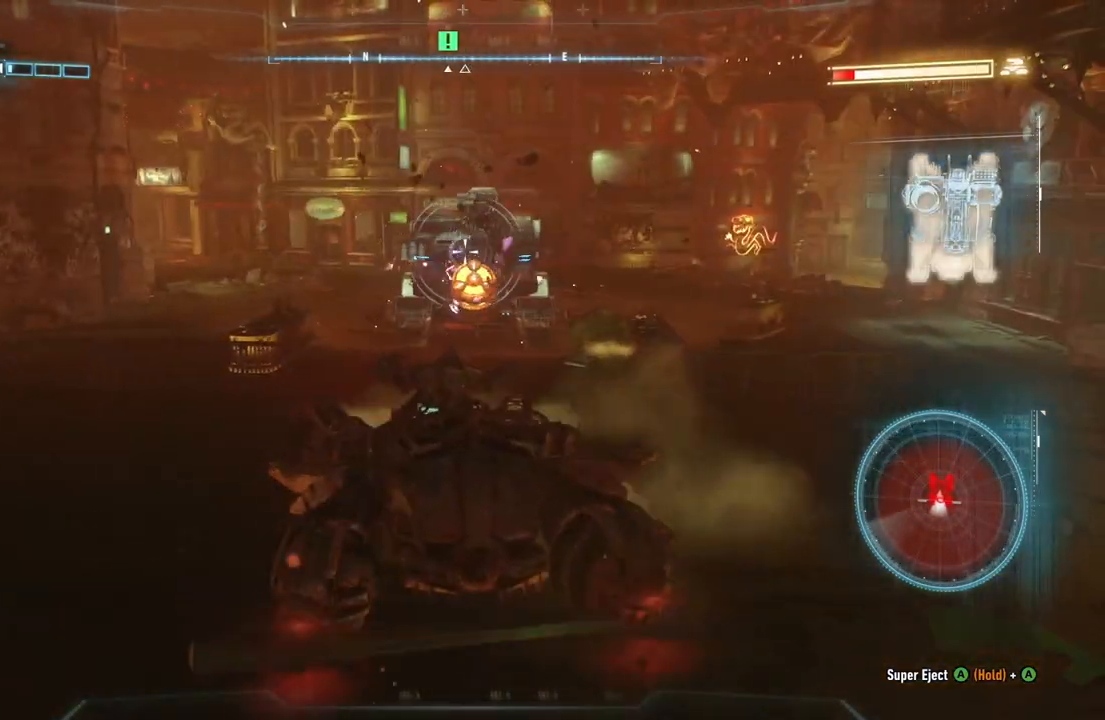
{"buttons": ["L2"], "left_stick": "down", "right_stick": "center", "events": [[217, "left_stick", "down-right"], [250, "right_stick", "right"], [367, "left_stick", "down"], [417, "right_stick", "center"]]}
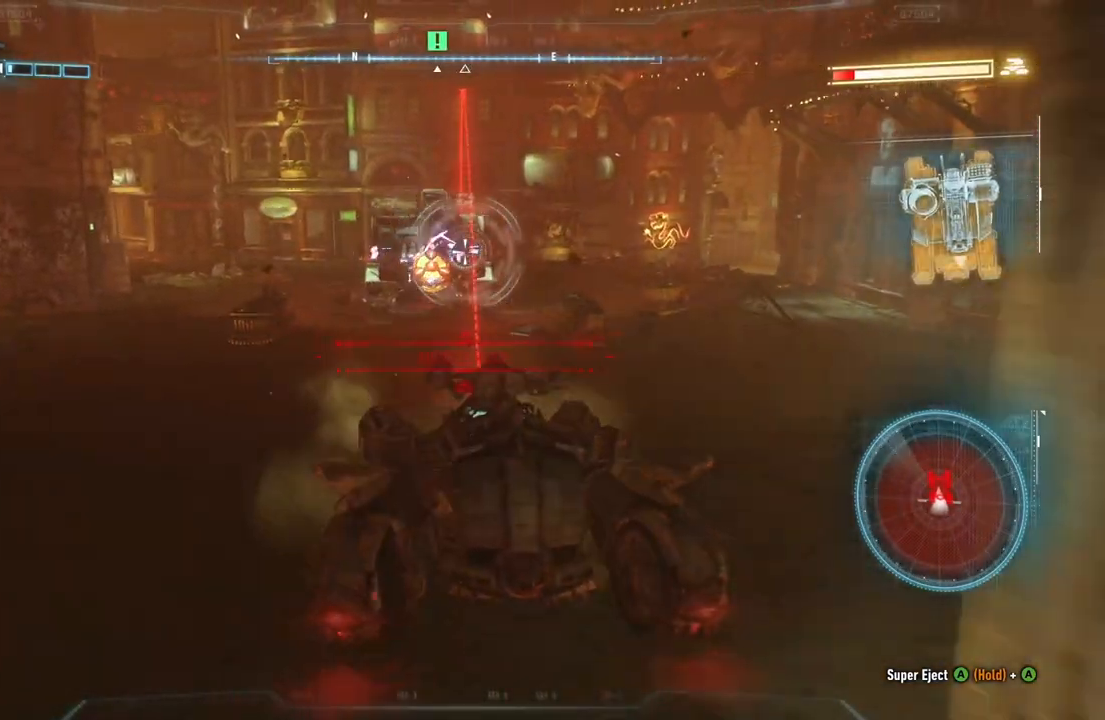
{"buttons": ["L2"], "left_stick": "down-left", "right_stick": "center", "events": [[183, "left_stick", "down-left"]]}
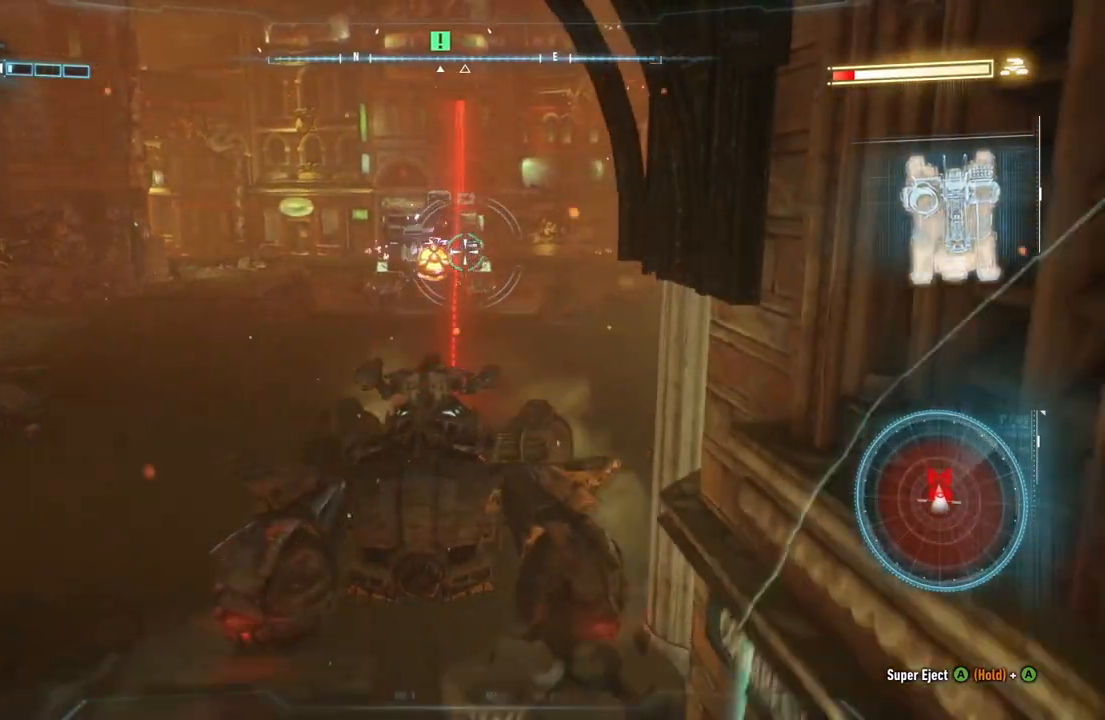
{"buttons": ["L2"], "left_stick": "down", "right_stick": "center", "events": [[117, "left_stick", "down"], [167, "R2", "down"], [383, "R2", "up"]]}
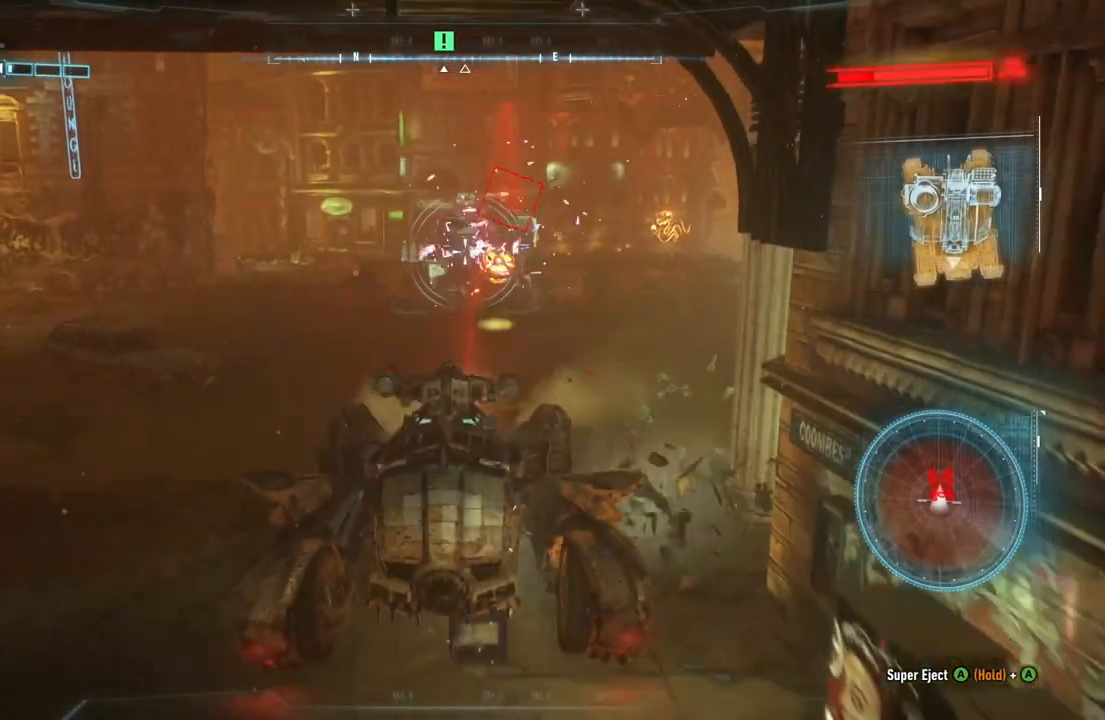
{"buttons": ["L2"], "left_stick": "down", "right_stick": "up", "events": [[100, "right_stick", "up-right"], [333, "right_stick", "center"], [383, "right_stick", "up"]]}
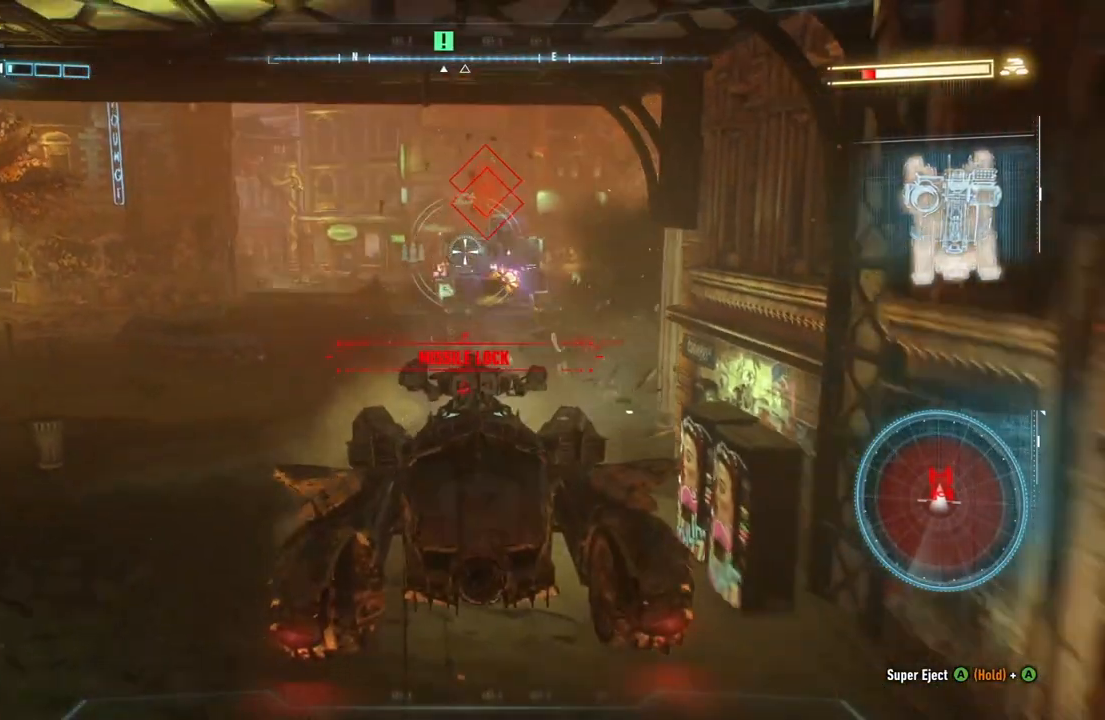
{"buttons": ["L2", "R1"], "left_stick": "down", "right_stick": "up-left", "events": [[100, "right_stick", "center"], [200, "right_stick", "up-left"], [217, "R1", "down"], [267, "right_stick", "up"], [433, "right_stick", "up-left"]]}
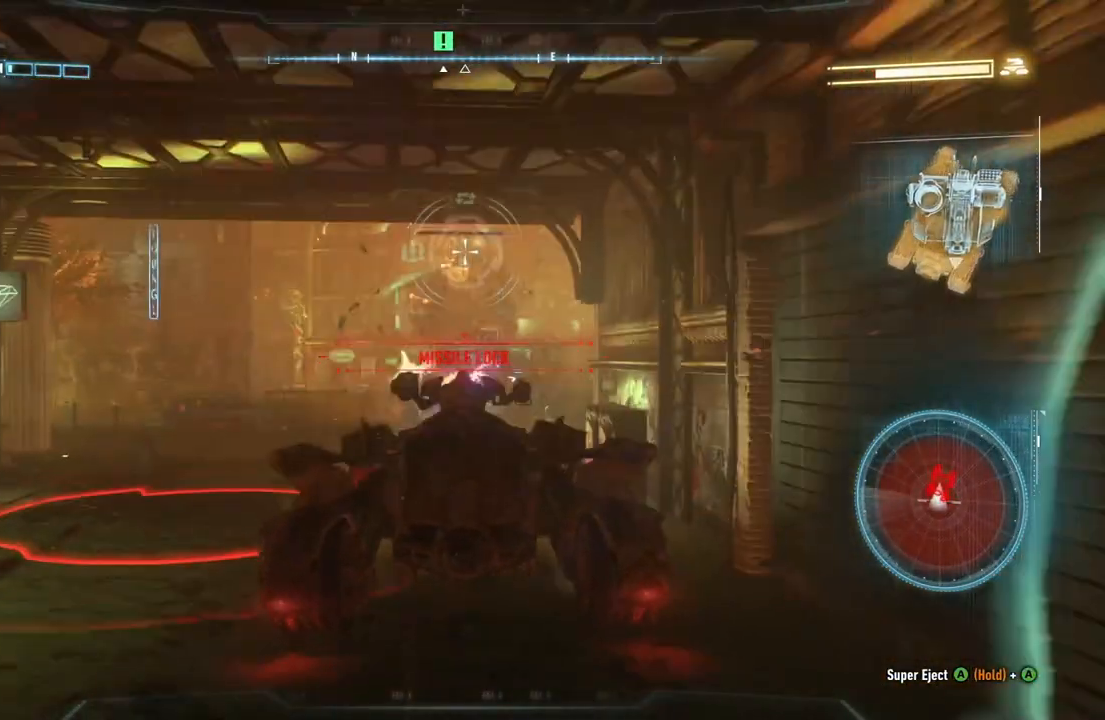
{"buttons": ["L2"], "left_stick": "down", "right_stick": "down-right", "events": [[200, "R1", "up"], [200, "right_stick", "center"], [283, "right_stick", "down"], [367, "right_stick", "down-right"]]}
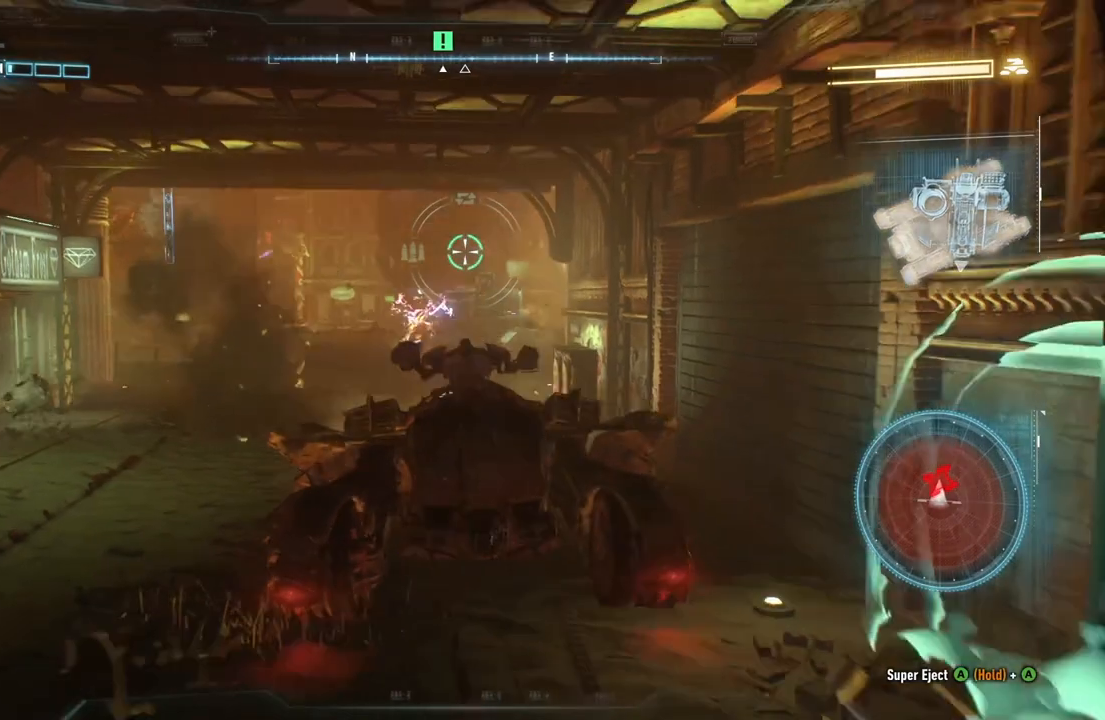
{"buttons": ["L2"], "left_stick": "down-left", "right_stick": "center", "events": [[450, "left_stick", "down-left"], [467, "right_stick", "center"]]}
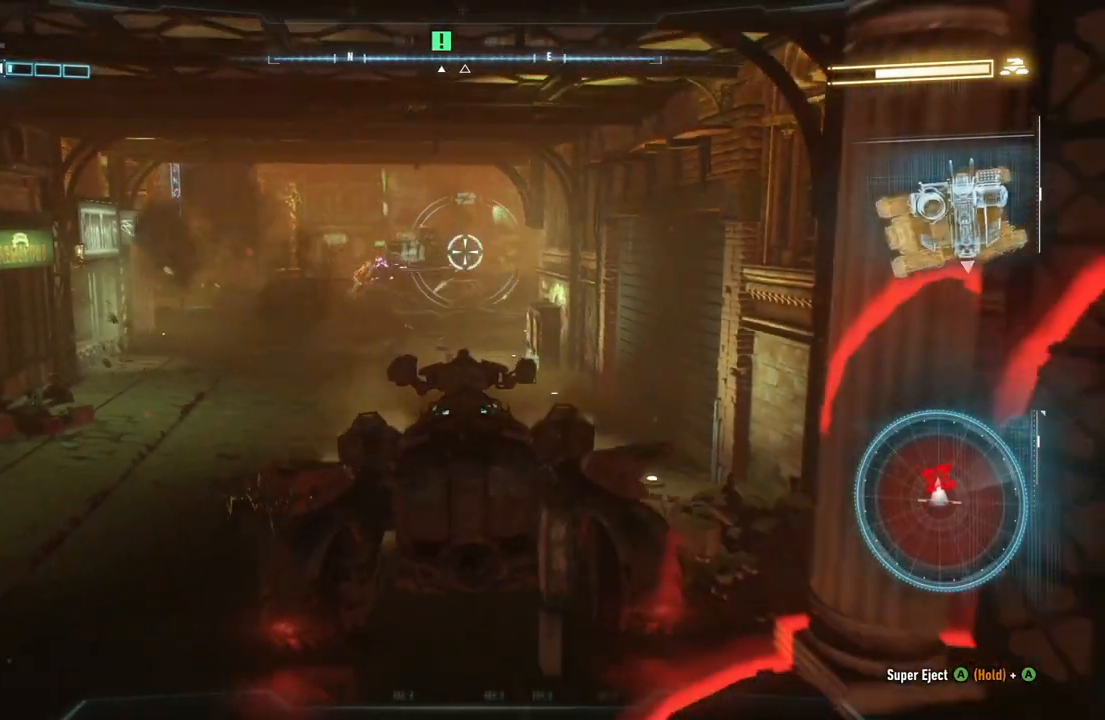
{"buttons": ["L2"], "left_stick": "down-left", "right_stick": "down-left", "events": [[167, "right_stick", "down-left"]]}
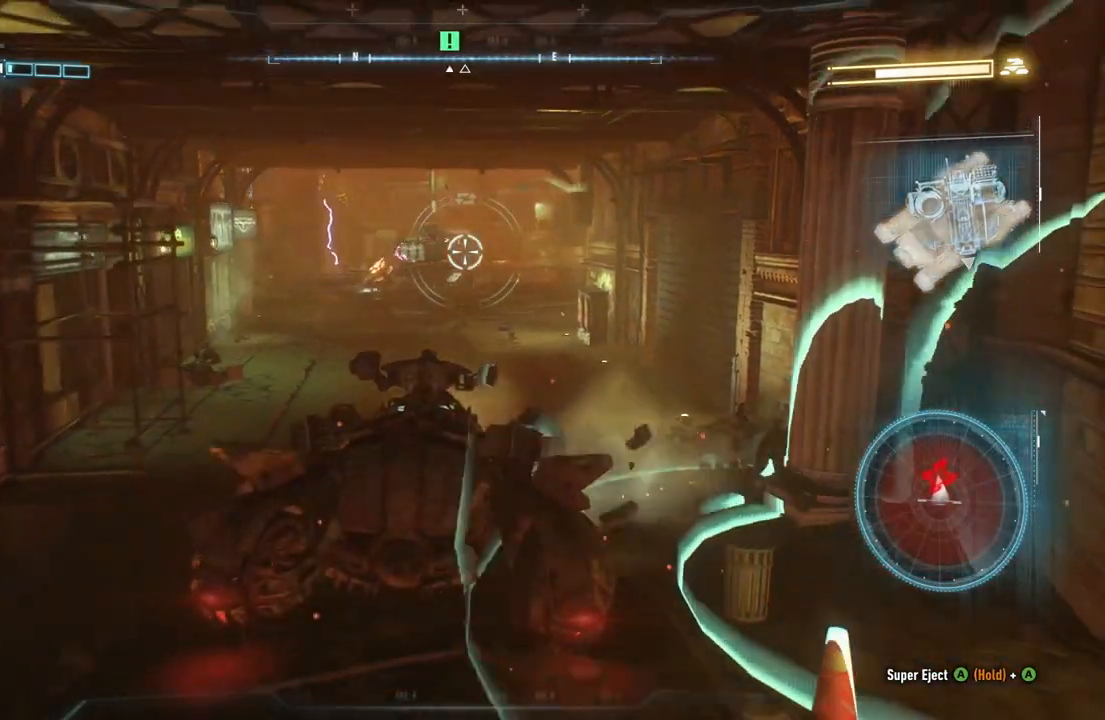
{"buttons": ["L2"], "left_stick": "down", "right_stick": "down", "events": [[167, "left_stick", "down"], [250, "right_stick", "center"], [417, "right_stick", "down"]]}